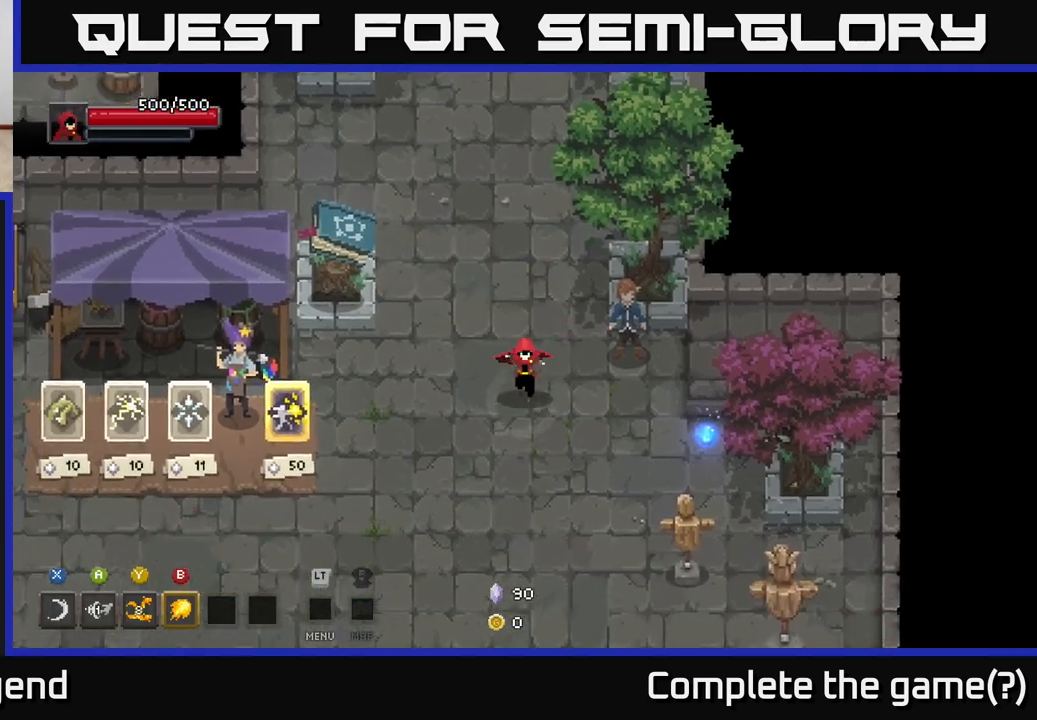
Gameplay with a controller (Xbox layout); each line is a JSON object with the inputs held at the frame after it. "events" lists button and stick changes between this image and that frame as [ms after this image, input, new state], when the widget could be followed in between.
{"buttons": [], "left_stick": "down-left", "right_stick": "center", "events": [[367, "A", "down"], [450, "A", "up"]]}
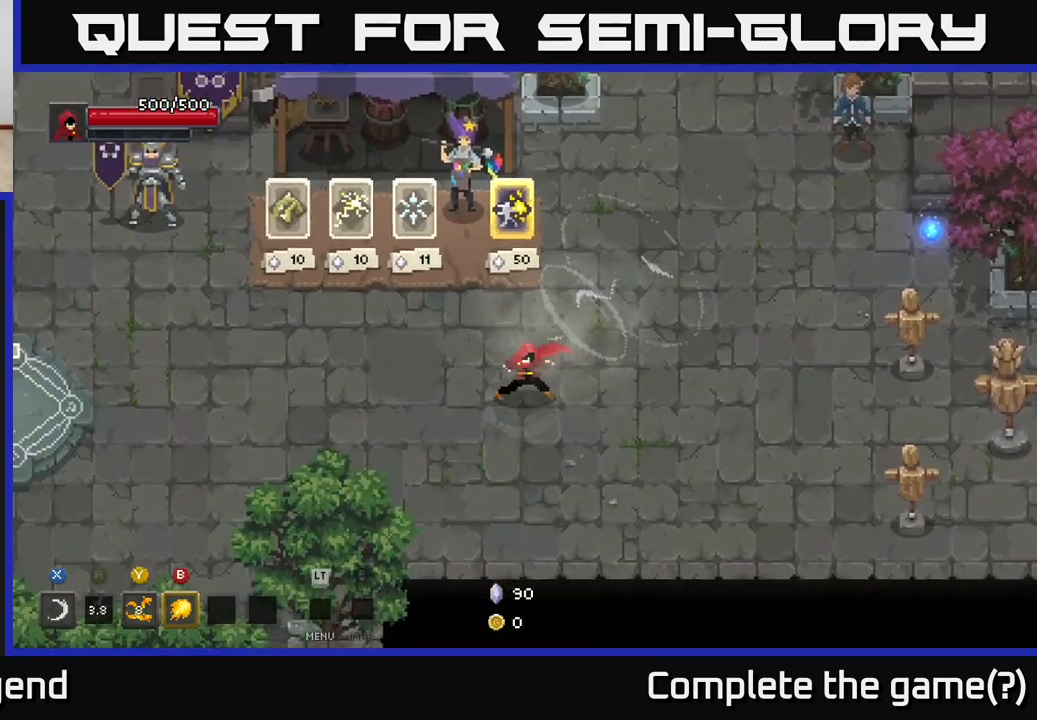
{"buttons": [], "left_stick": "up-left", "right_stick": "center", "events": [[233, "left_stick", "left"], [367, "left_stick", "up-left"]]}
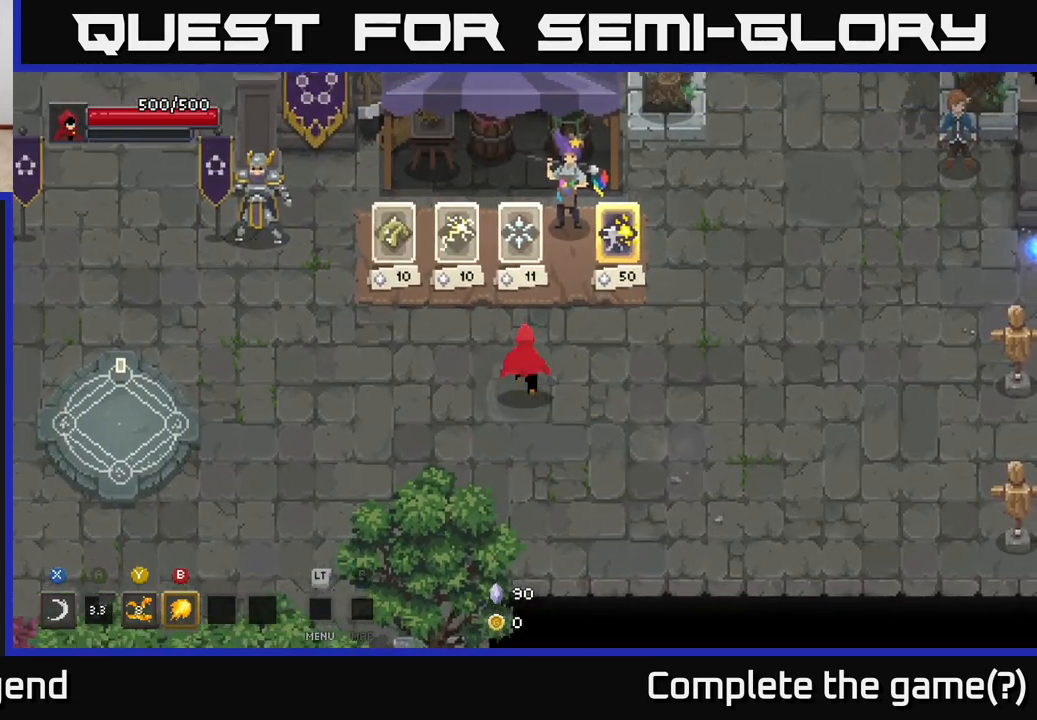
{"buttons": [], "left_stick": "up", "right_stick": "center", "events": [[83, "left_stick", "center"], [433, "left_stick", "up"]]}
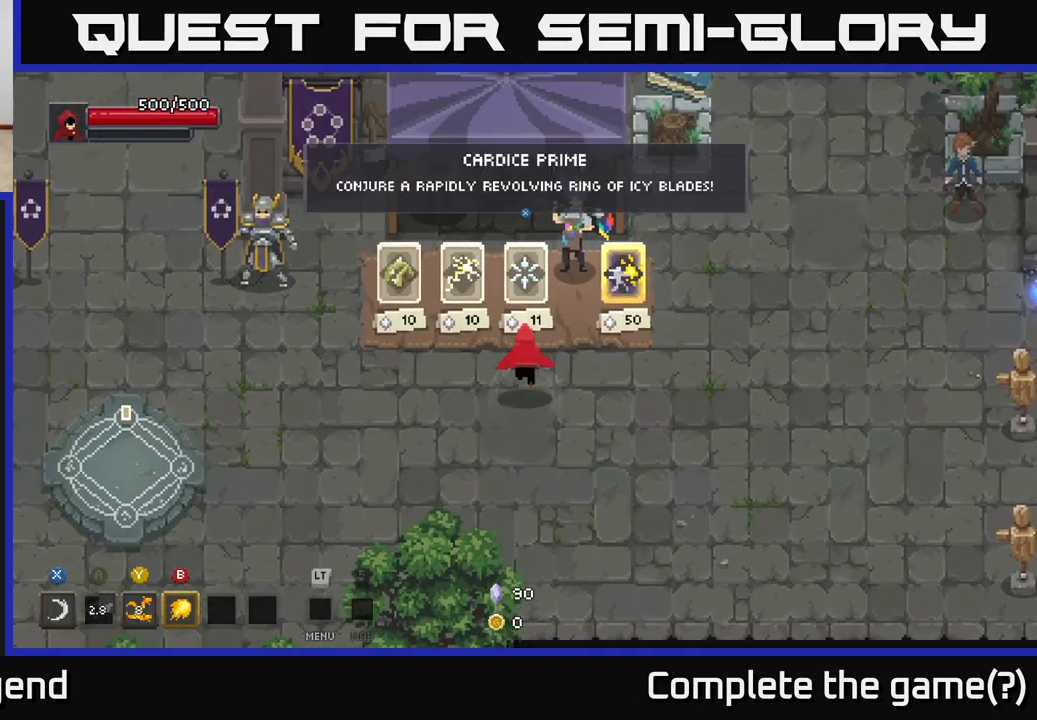
{"buttons": [], "left_stick": "down-left", "right_stick": "center", "events": [[133, "left_stick", "center"], [350, "left_stick", "down-left"]]}
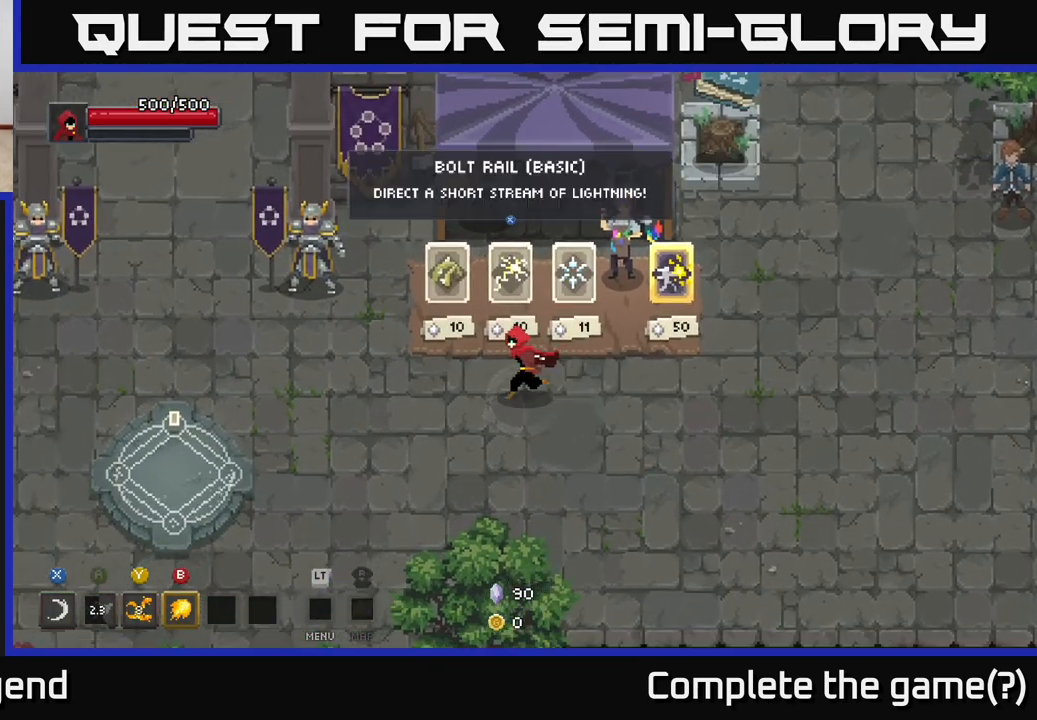
{"buttons": [], "left_stick": "center", "right_stick": "center", "events": [[83, "left_stick", "center"], [150, "left_stick", "up"], [267, "left_stick", "center"]]}
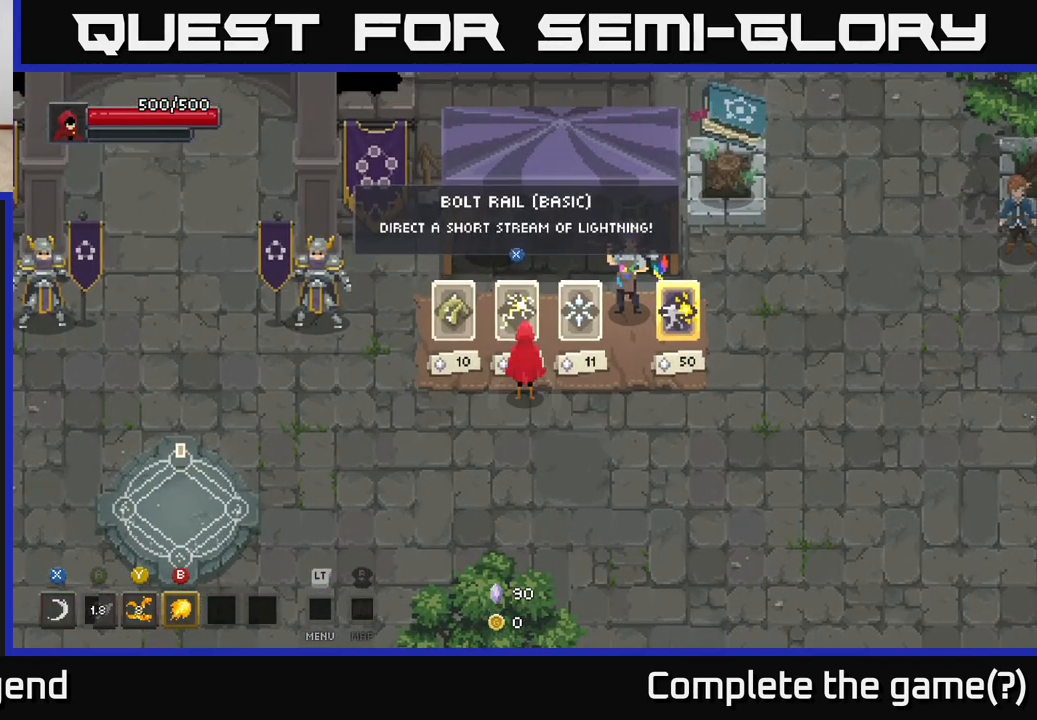
{"buttons": [], "left_stick": "center", "right_stick": "center", "events": [[117, "X", "down"], [200, "X", "up"]]}
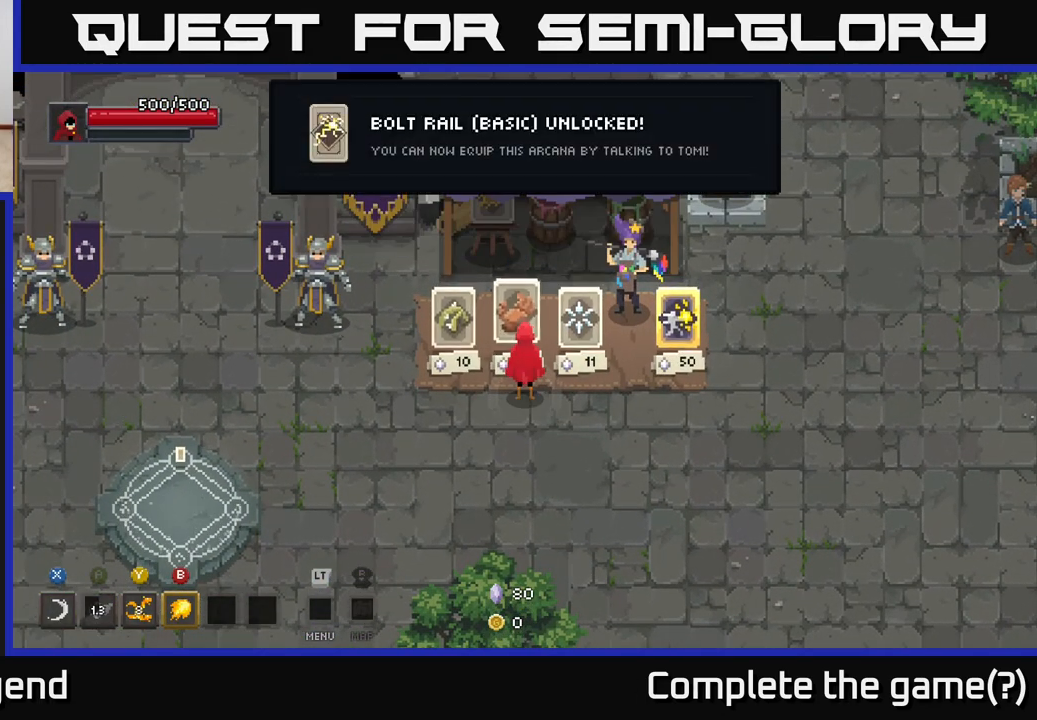
{"buttons": [], "left_stick": "center", "right_stick": "center", "events": []}
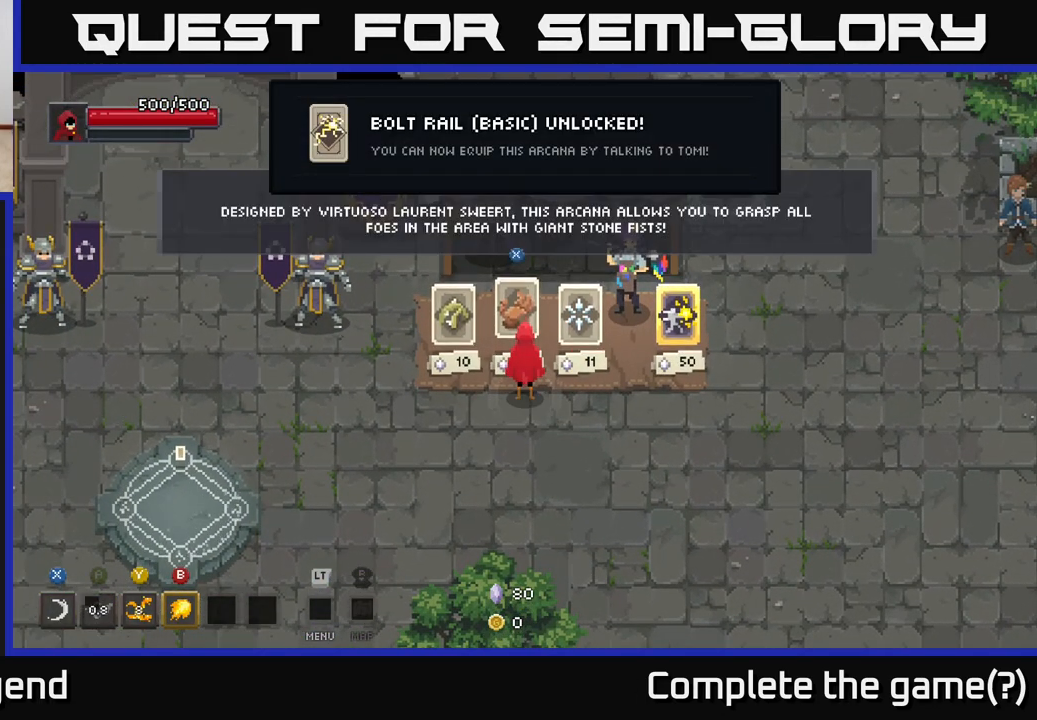
{"buttons": [], "left_stick": "center", "right_stick": "center", "events": []}
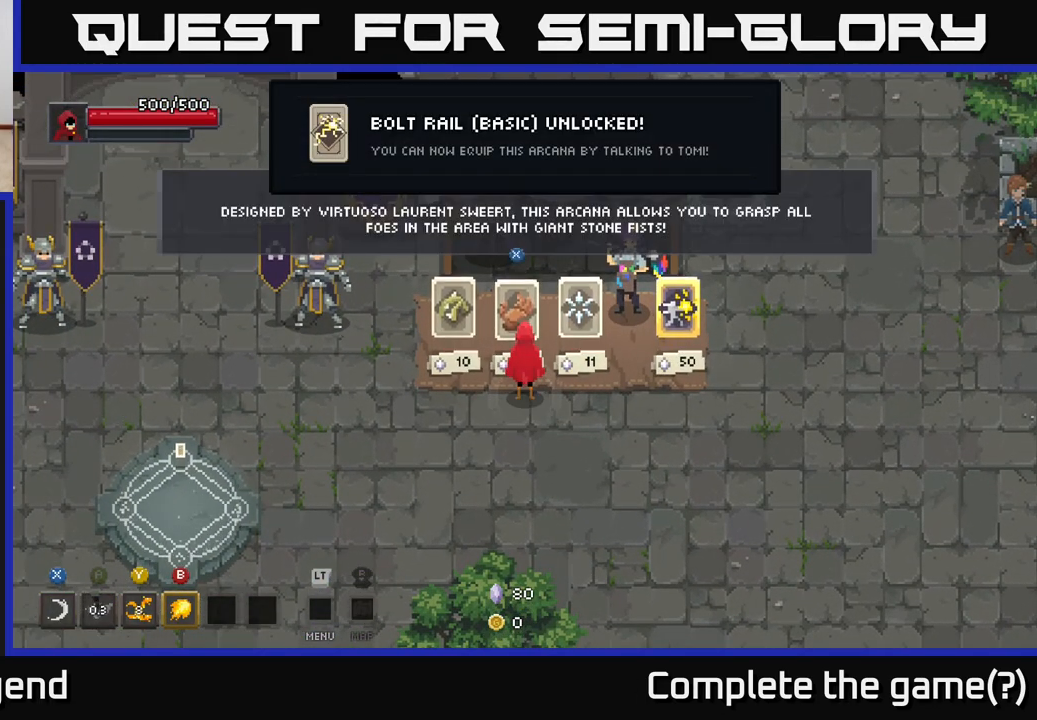
{"buttons": [], "left_stick": "down-right", "right_stick": "center", "events": [[383, "left_stick", "down-right"]]}
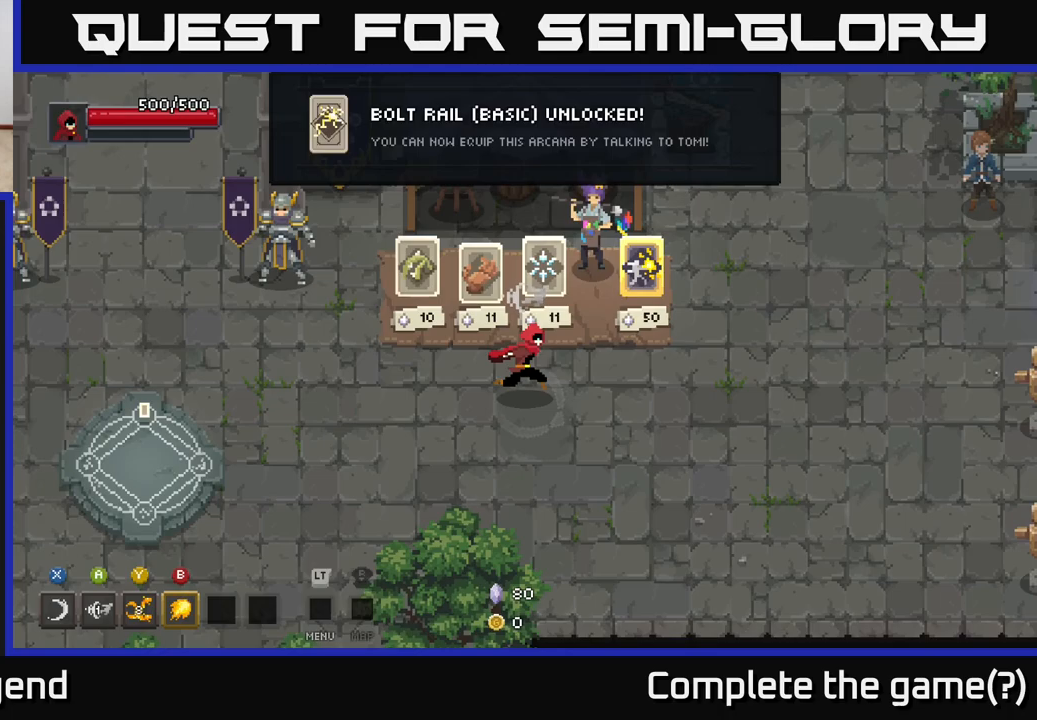
{"buttons": [], "left_stick": "center", "right_stick": "center", "events": [[83, "left_stick", "right"], [333, "left_stick", "up-right"], [450, "left_stick", "center"]]}
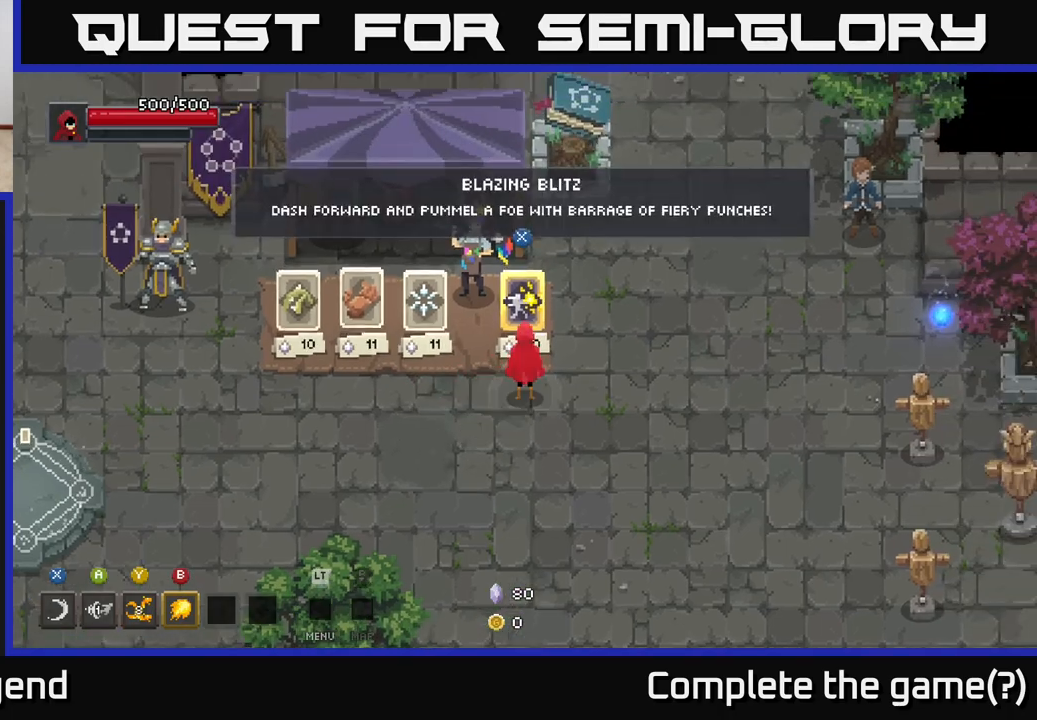
{"buttons": [], "left_stick": "up", "right_stick": "center", "events": [[83, "left_stick", "right"], [333, "left_stick", "up"]]}
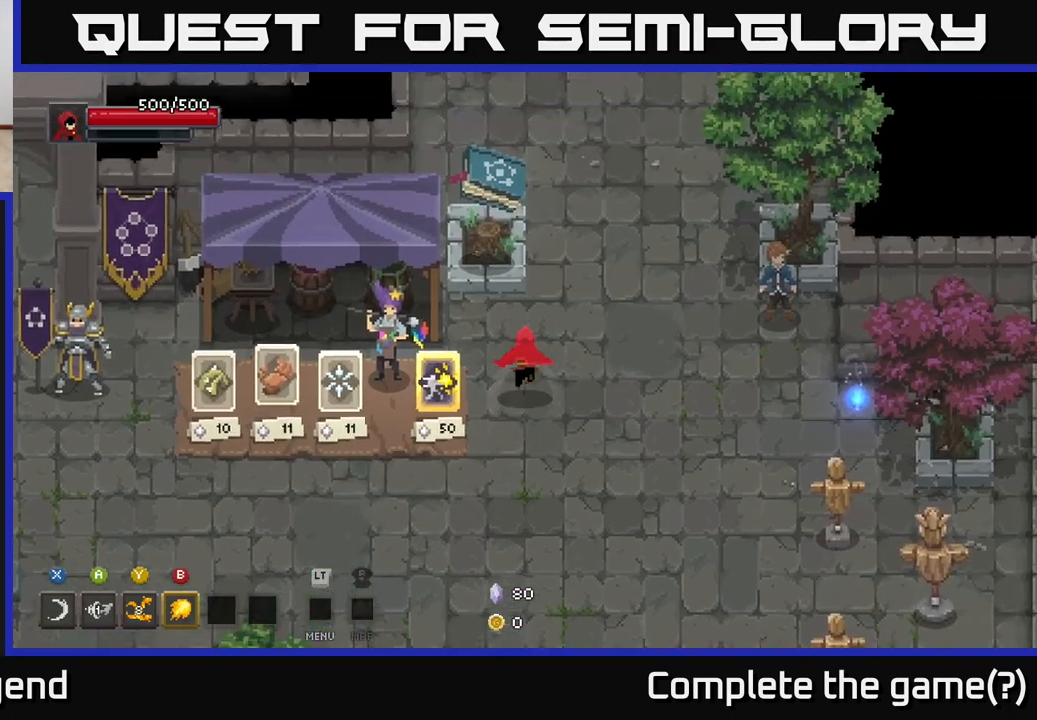
{"buttons": [], "left_stick": "center", "right_stick": "center", "events": [[383, "left_stick", "center"]]}
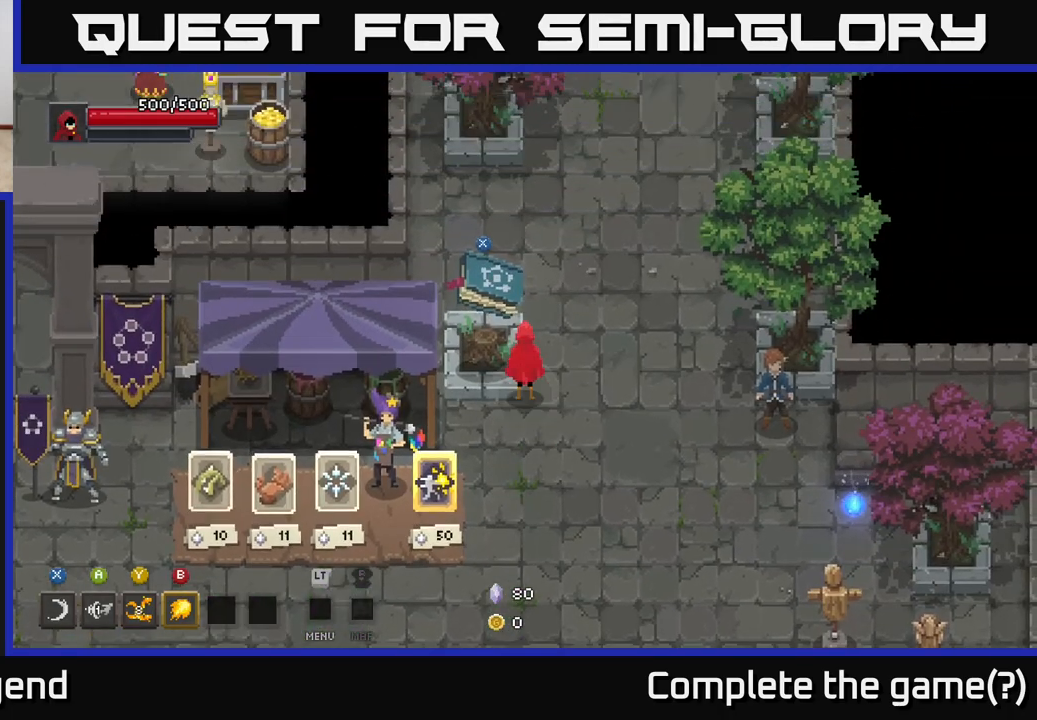
{"buttons": [], "left_stick": "down", "right_stick": "center", "events": [[300, "left_stick", "down"]]}
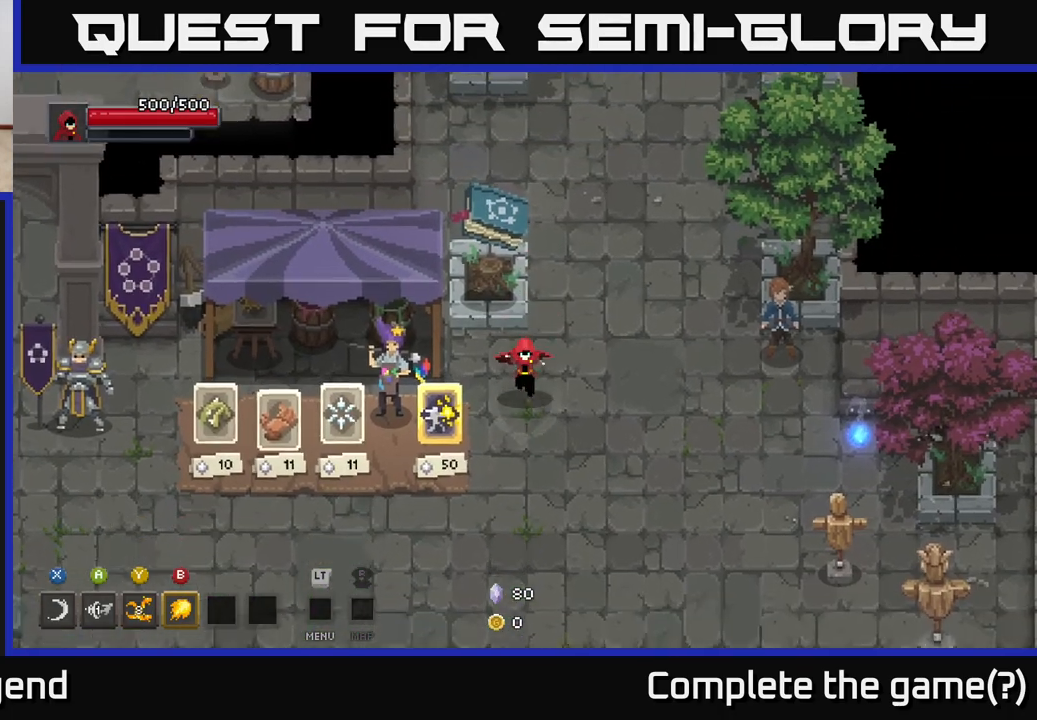
{"buttons": [], "left_stick": "down-left", "right_stick": "center", "events": [[117, "left_stick", "down-left"]]}
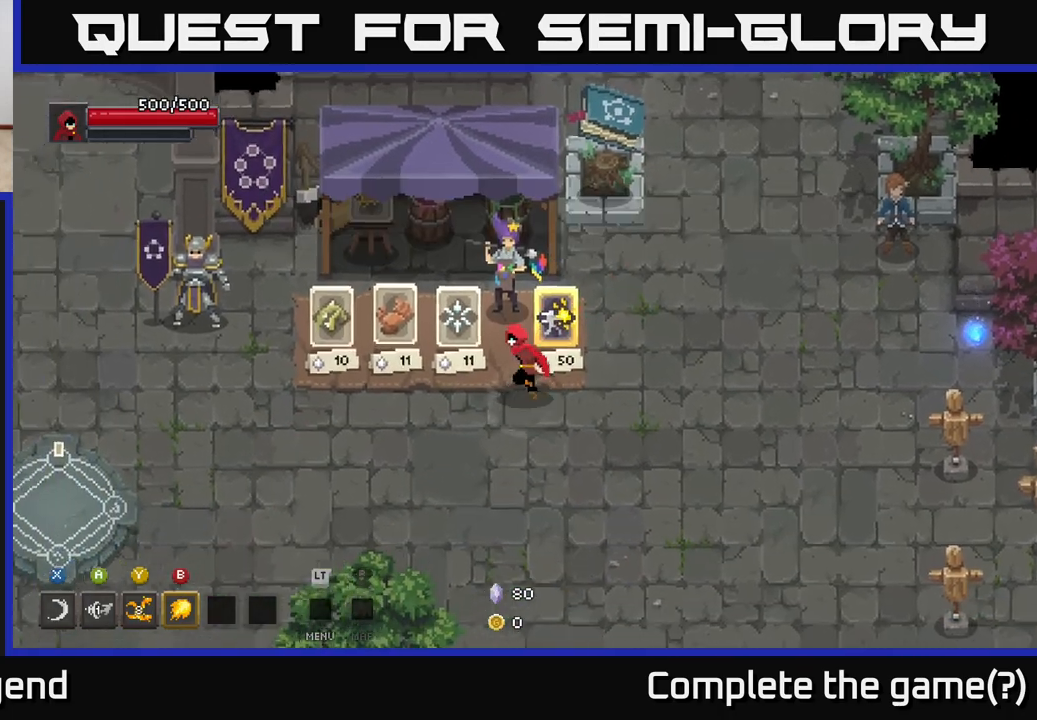
{"buttons": [], "left_stick": "center", "right_stick": "center", "events": [[67, "left_stick", "left"], [417, "left_stick", "center"]]}
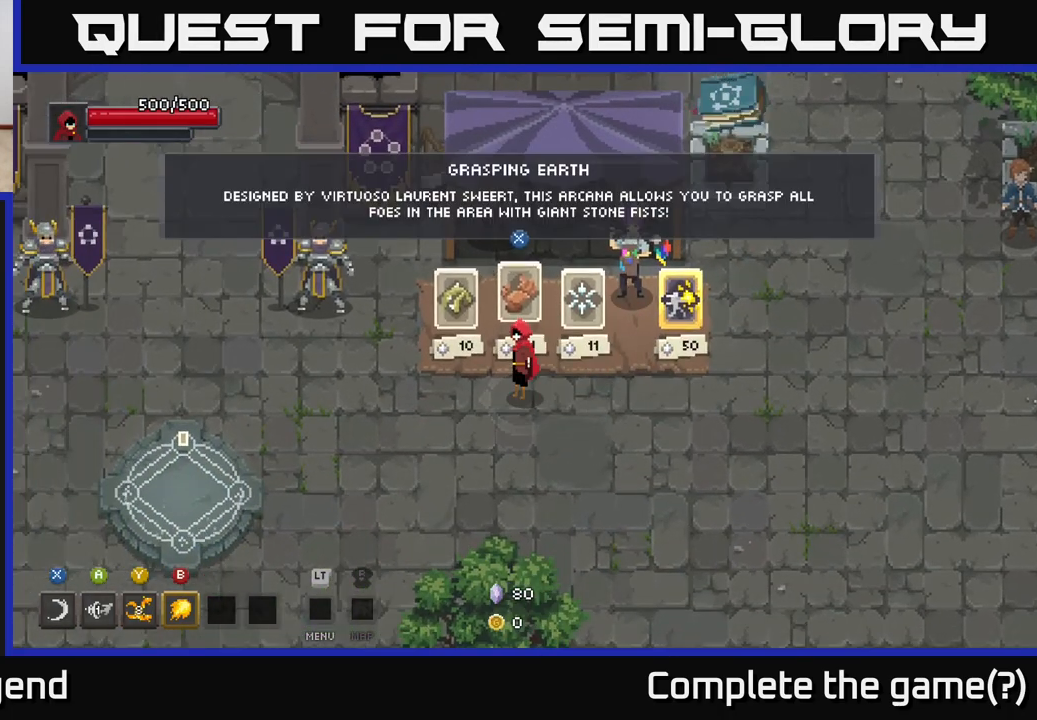
{"buttons": [], "left_stick": "center", "right_stick": "center", "events": [[117, "left_stick", "up"], [200, "left_stick", "center"]]}
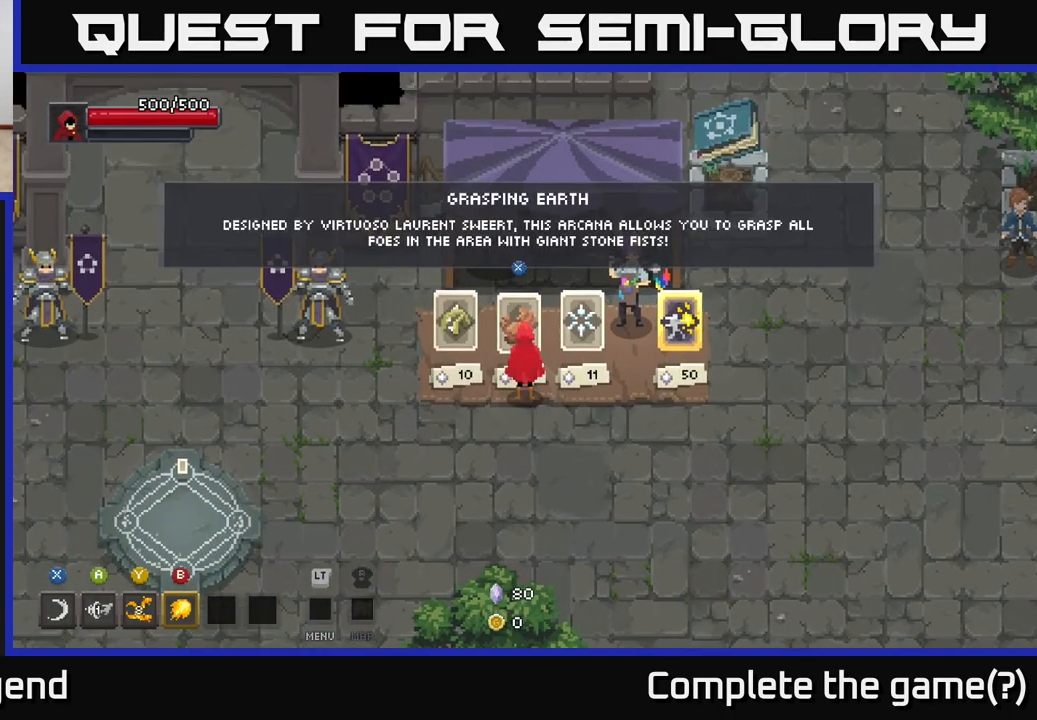
{"buttons": [], "left_stick": "center", "right_stick": "center", "events": []}
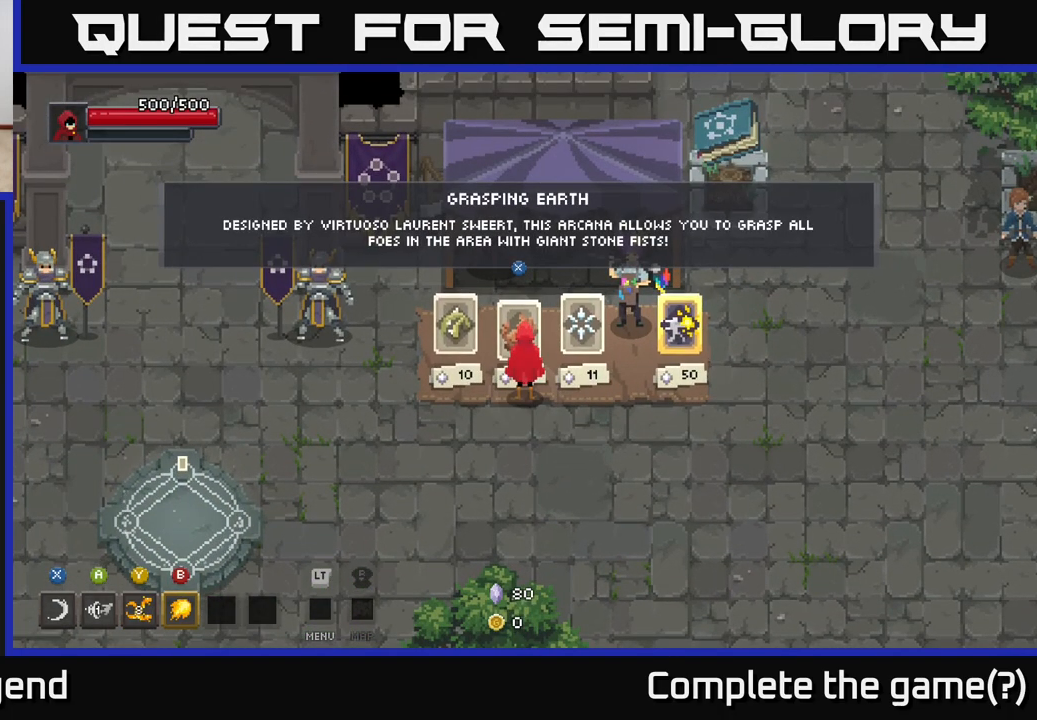
{"buttons": [], "left_stick": "center", "right_stick": "center", "events": []}
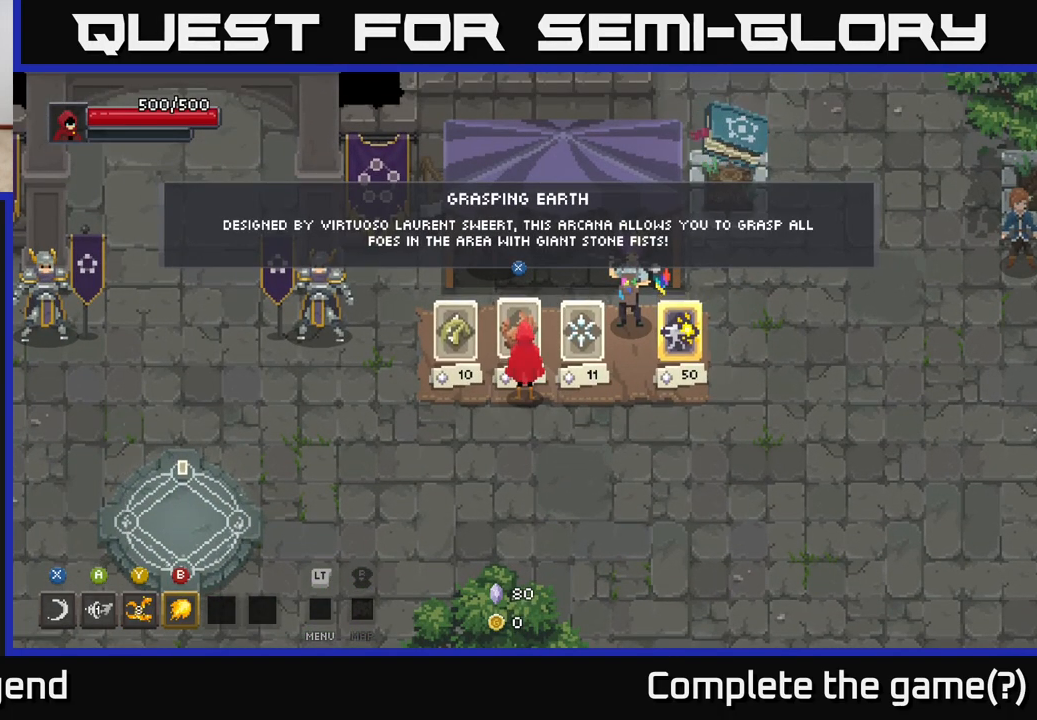
{"buttons": [], "left_stick": "center", "right_stick": "center", "events": []}
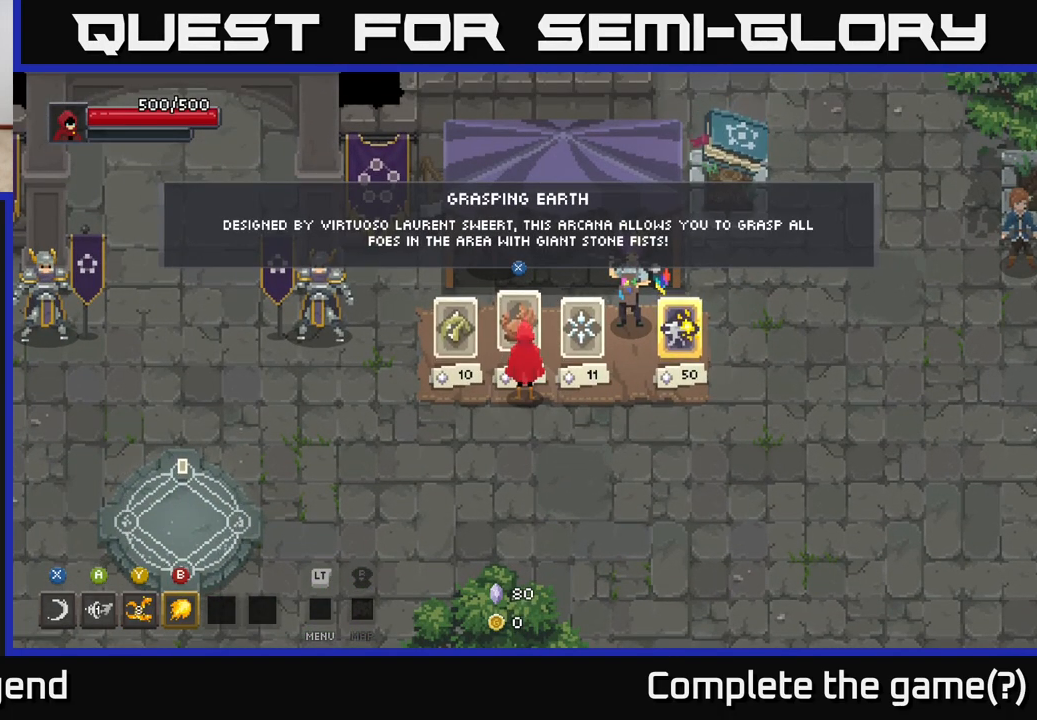
{"buttons": [], "left_stick": "center", "right_stick": "center", "events": []}
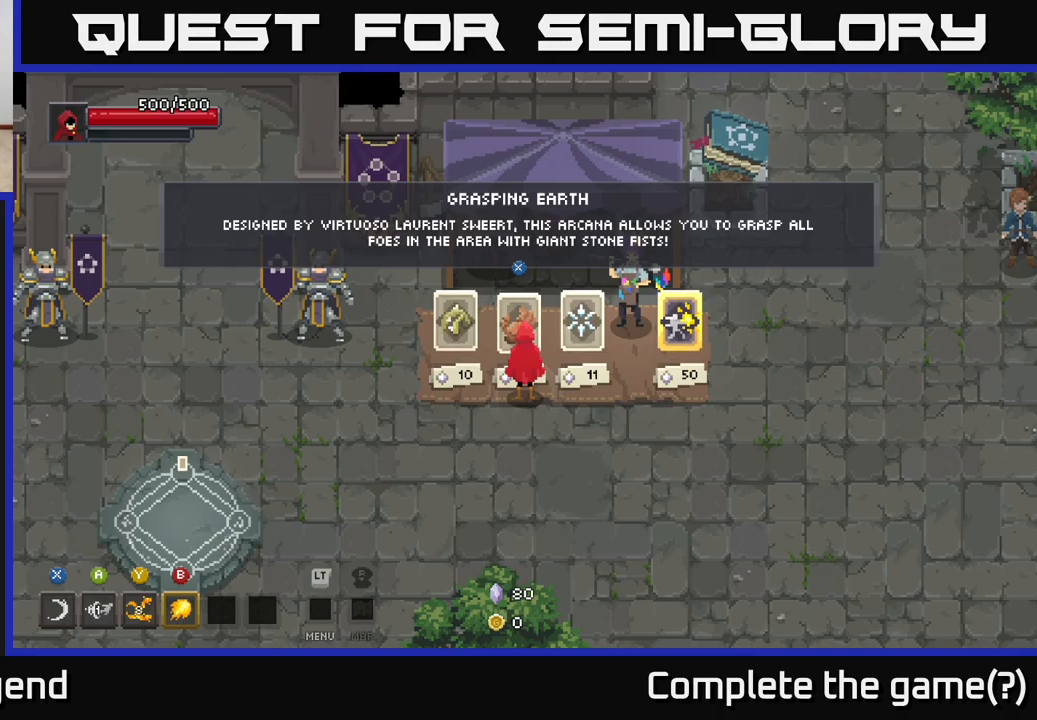
{"buttons": [], "left_stick": "center", "right_stick": "center", "events": []}
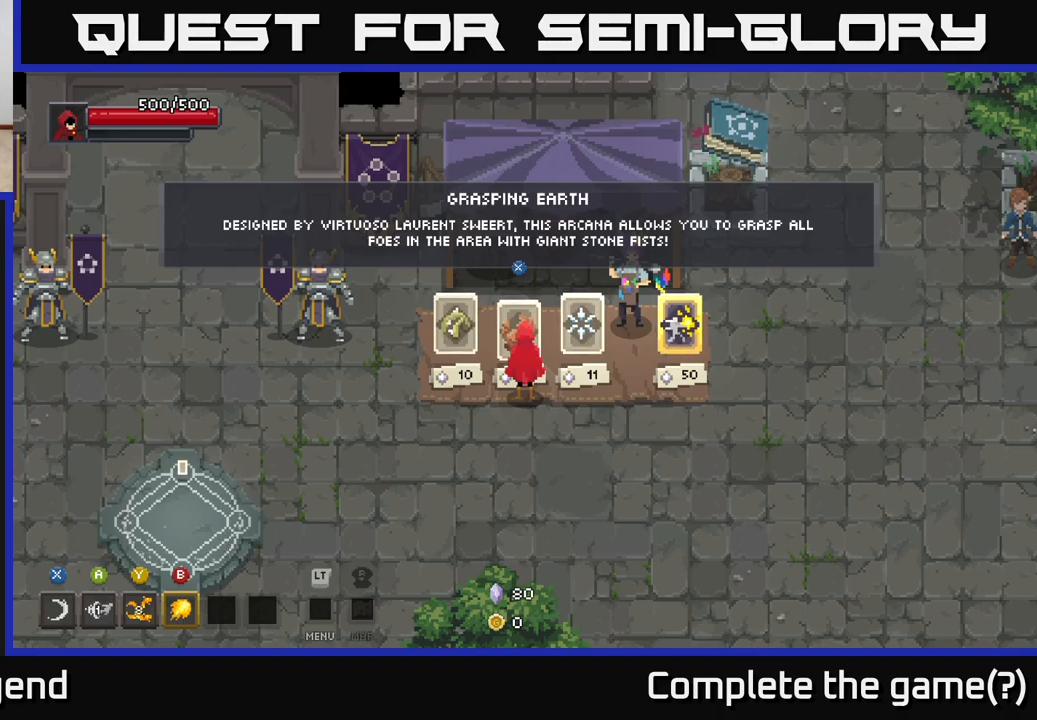
{"buttons": [], "left_stick": "center", "right_stick": "center", "events": []}
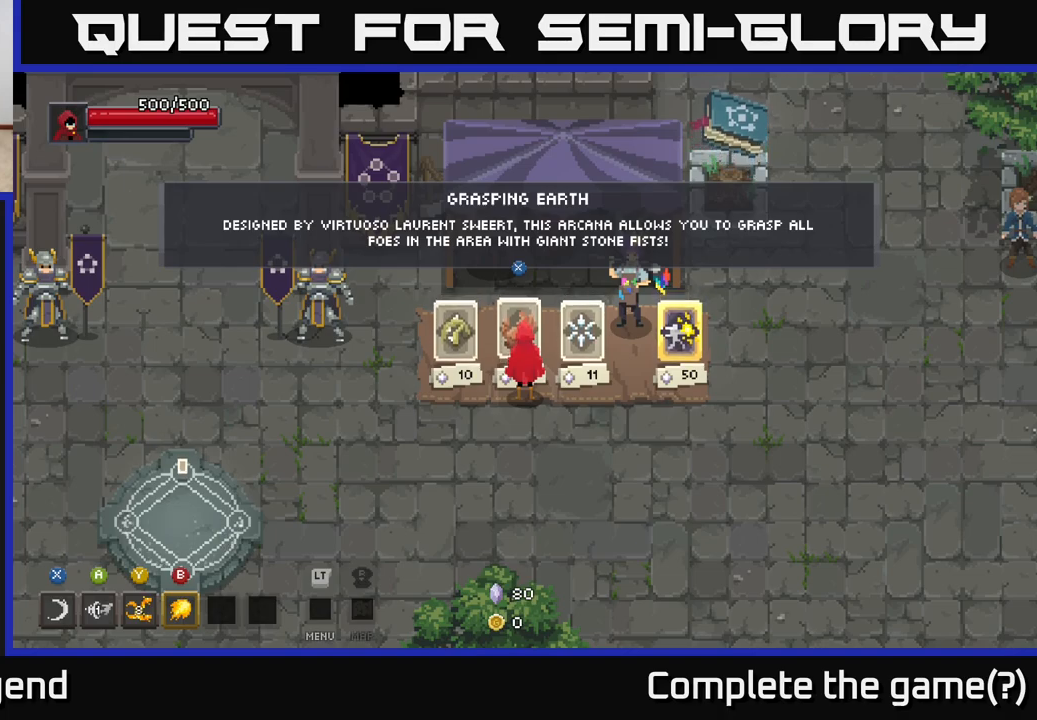
{"buttons": [], "left_stick": "center", "right_stick": "center", "events": []}
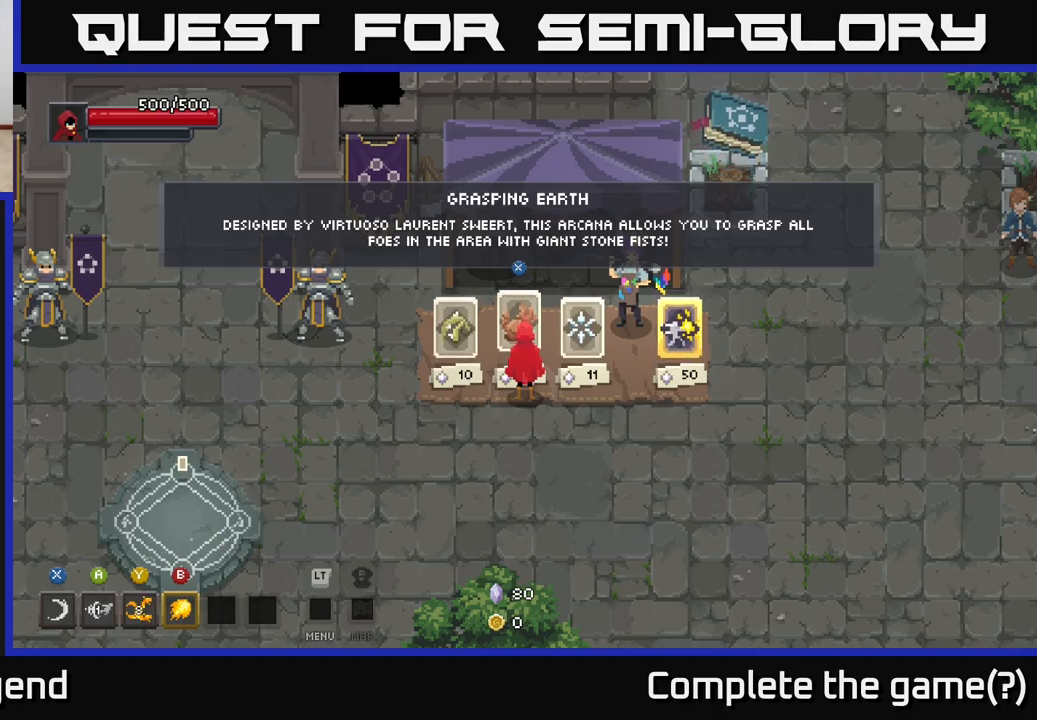
{"buttons": [], "left_stick": "center", "right_stick": "center", "events": []}
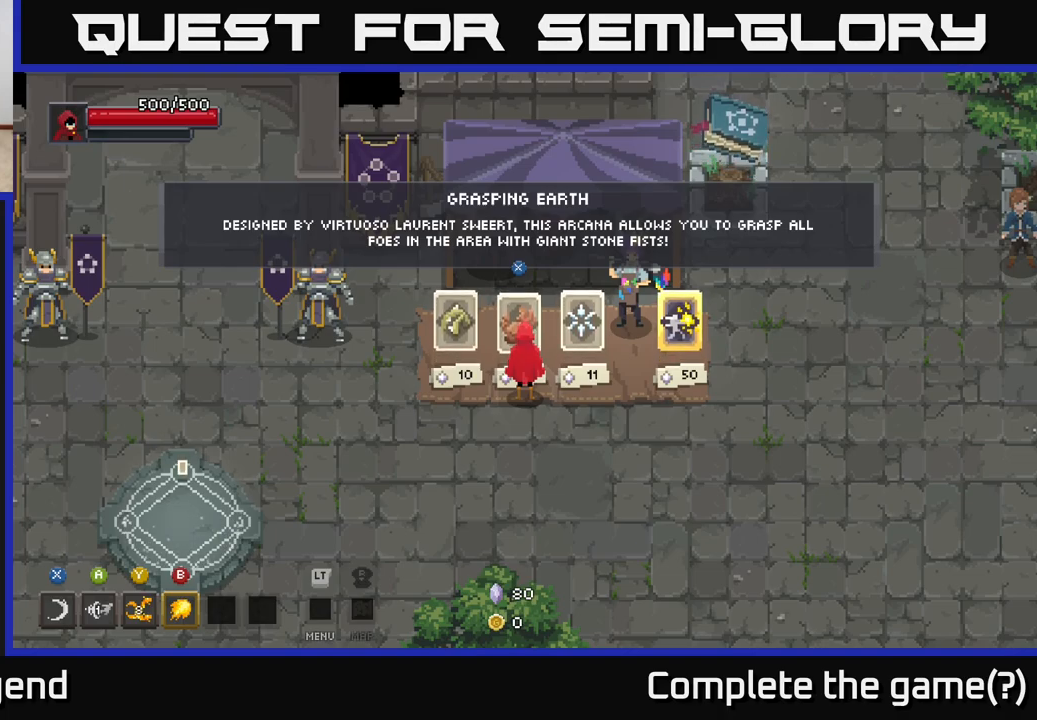
{"buttons": [], "left_stick": "right", "right_stick": "center", "events": [[183, "left_stick", "down-right"], [350, "left_stick", "right"]]}
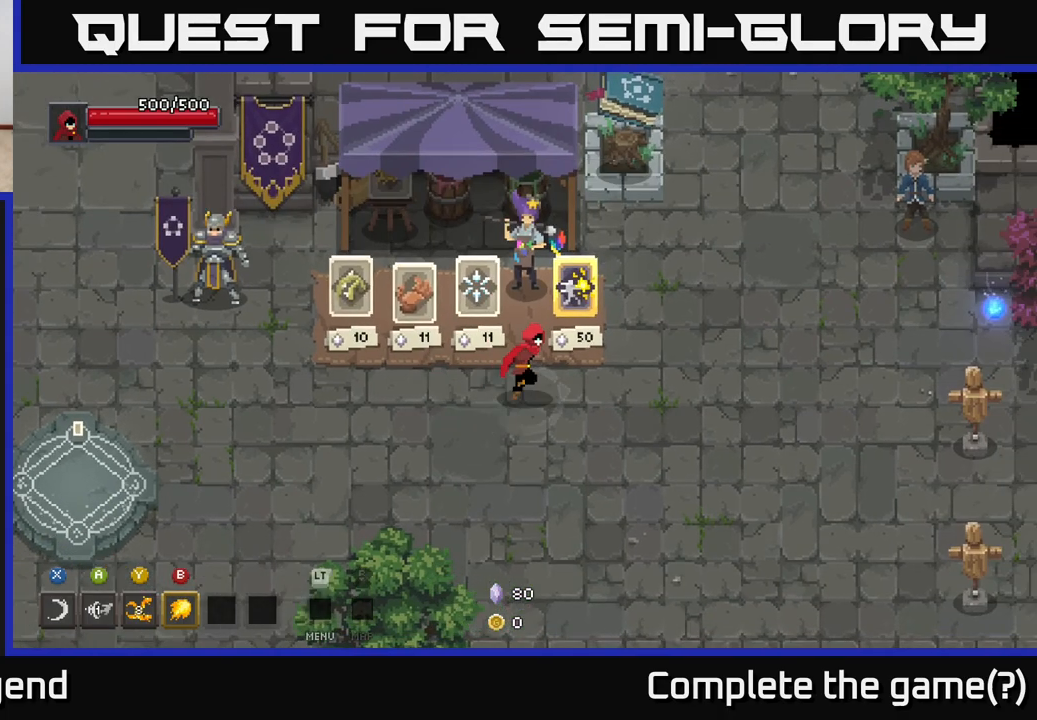
{"buttons": [], "left_stick": "up-right", "right_stick": "center", "events": [[67, "left_stick", "up-right"]]}
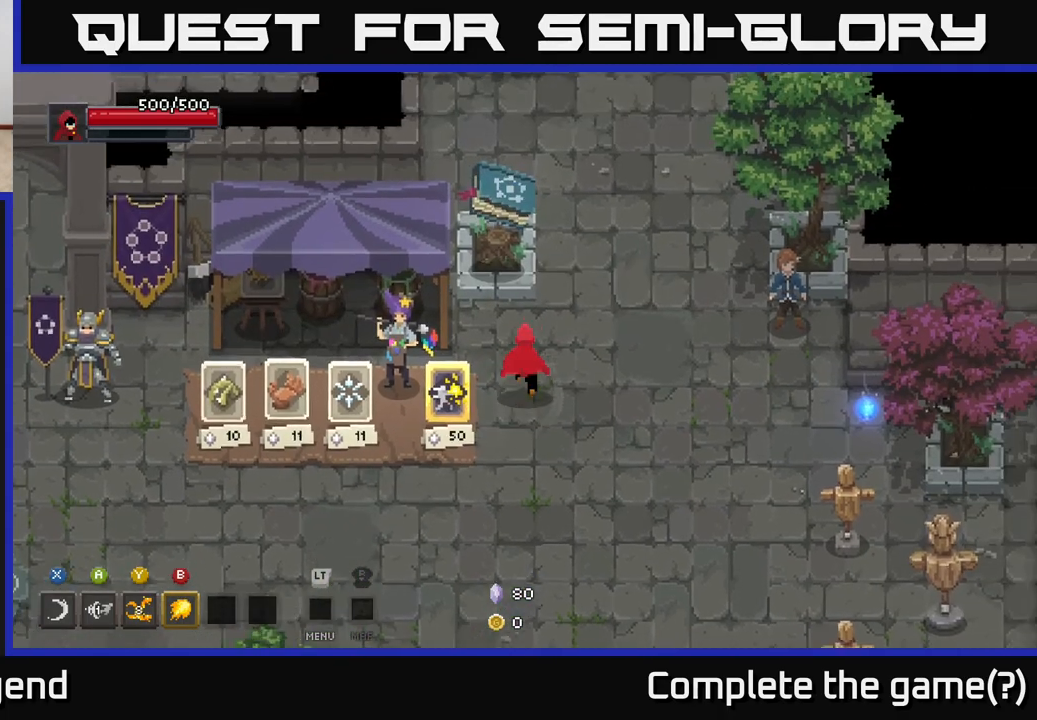
{"buttons": ["X"], "left_stick": "center", "right_stick": "center", "events": [[67, "left_stick", "up"], [217, "left_stick", "up-left"], [350, "X", "down"], [383, "left_stick", "center"]]}
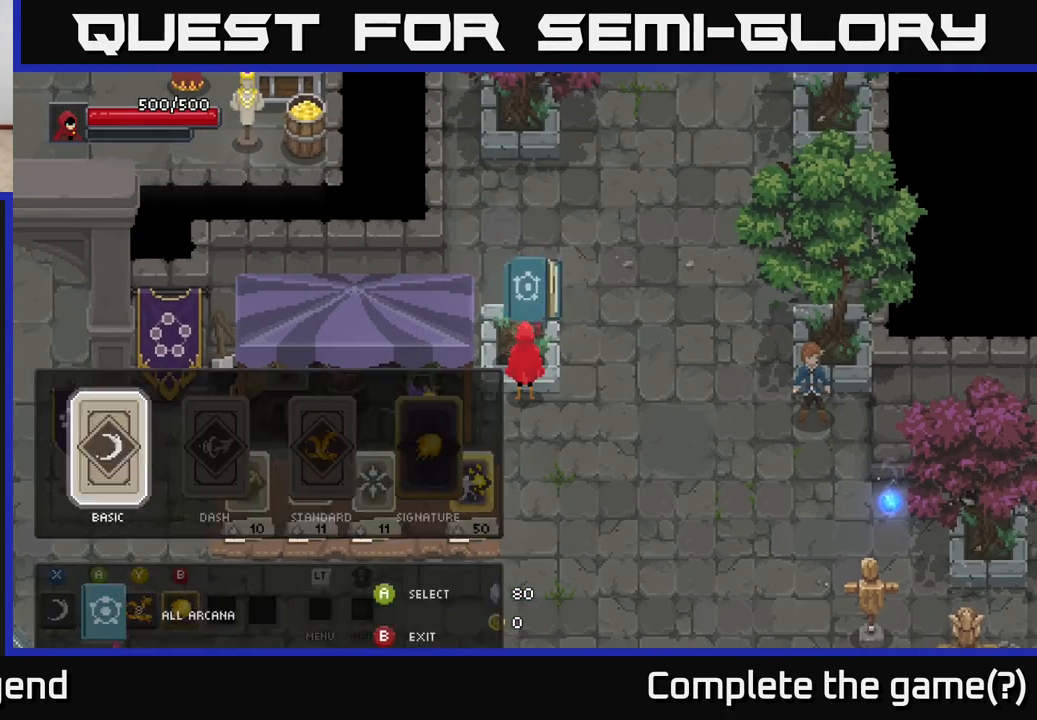
{"buttons": [], "left_stick": "center", "right_stick": "center", "events": [[67, "X", "up"]]}
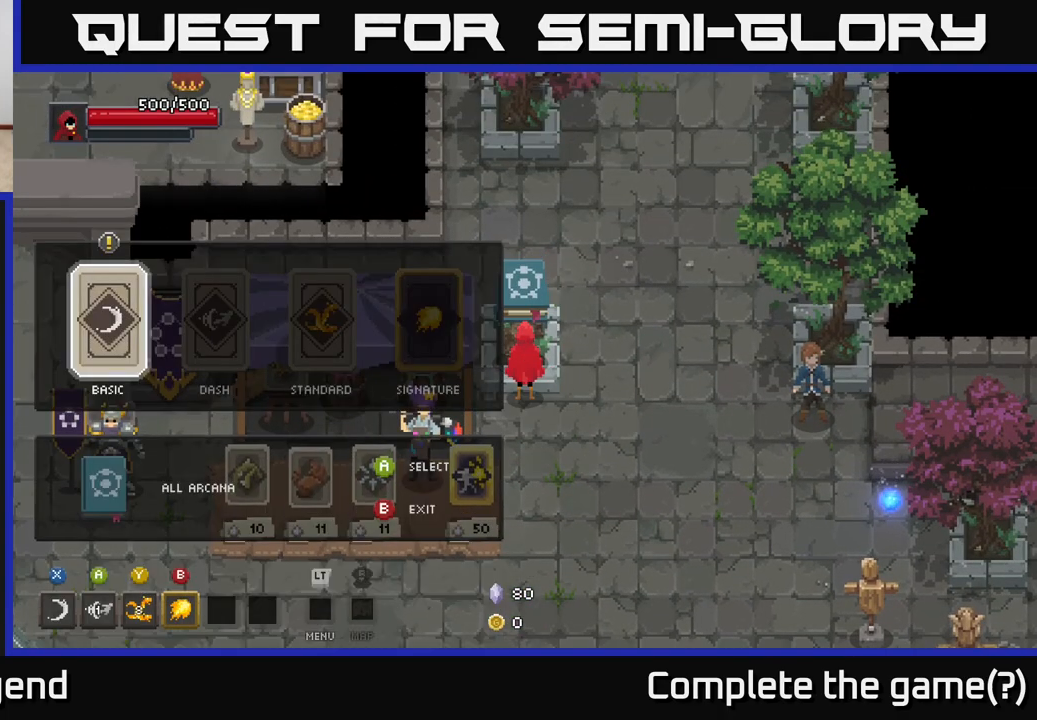
{"buttons": [], "left_stick": "right", "right_stick": "center", "events": [[333, "left_stick", "right"]]}
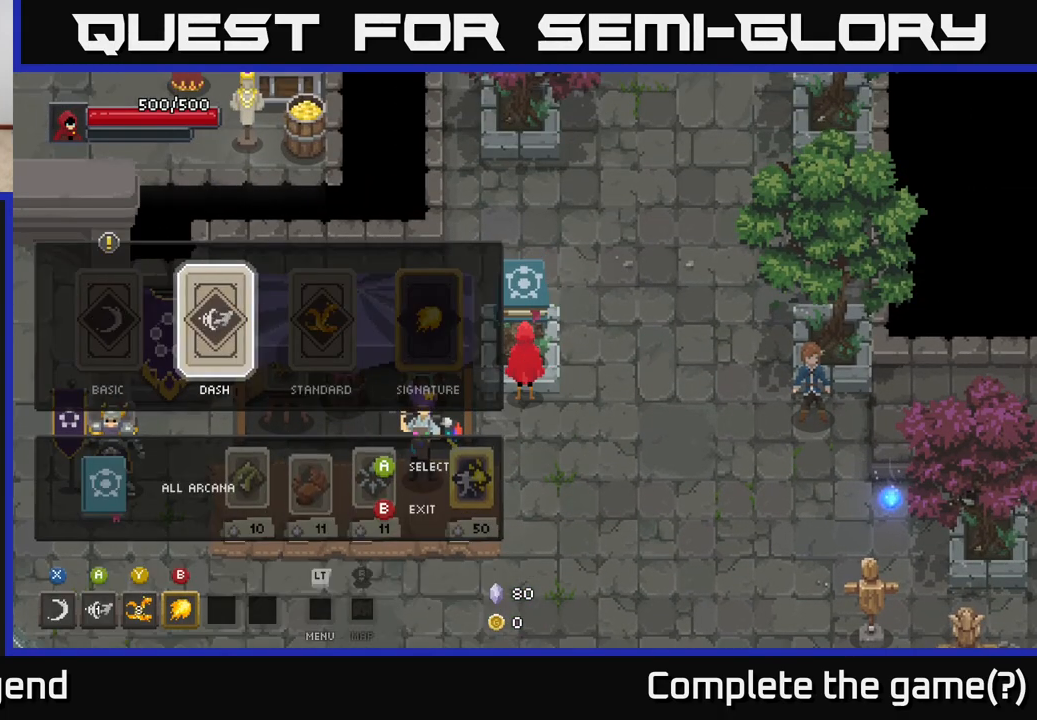
{"buttons": [], "left_stick": "center", "right_stick": "center", "events": [[17, "left_stick", "center"], [250, "left_stick", "right"], [433, "left_stick", "center"]]}